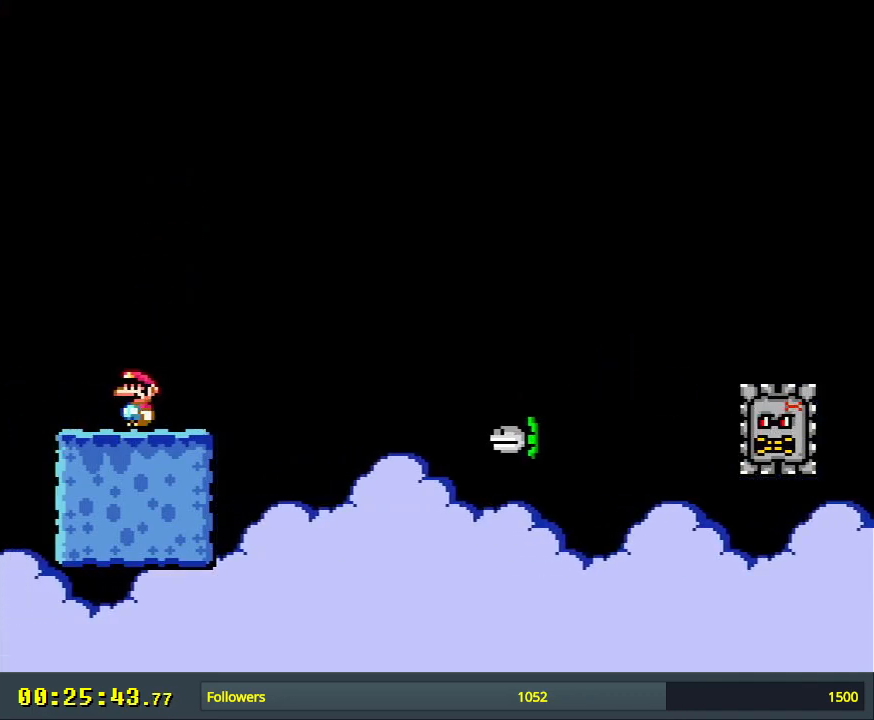
Gameplay with a controller (Nintendo layout); each line is a JSON object with the inputs held at the frame after it. "events" lists button and stick changes between this image and that frame as [ms after this image, input, new state], when the widget could be followed in between. Not read: L3 R3.
{"buttons": ["Y"], "events": []}
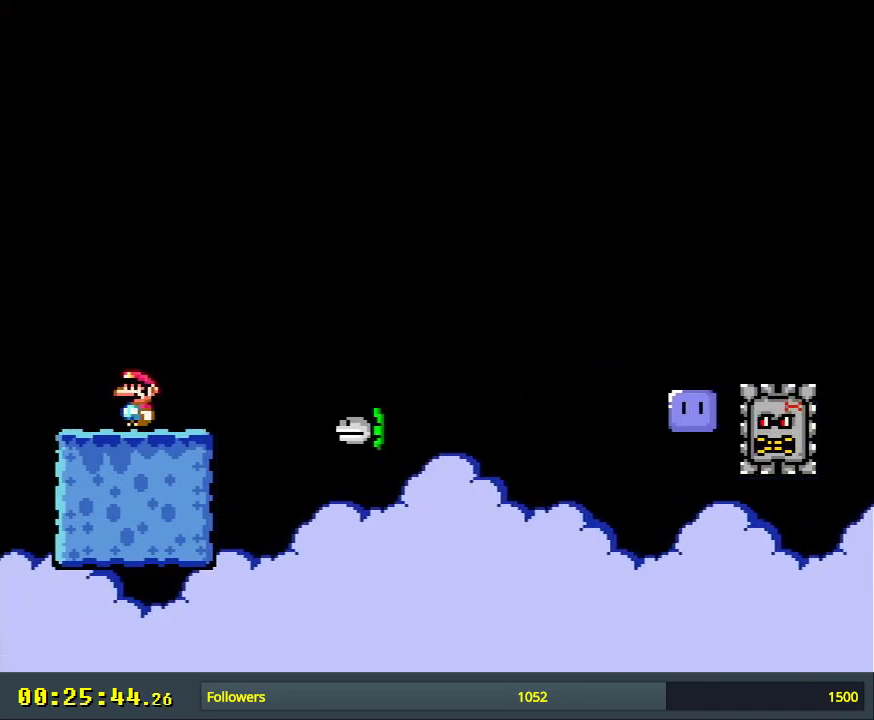
{"buttons": ["B", "Y", "DPAD_RIGHT"], "events": [[50, "DPAD_LEFT", "down"], [283, "DPAD_LEFT", "up"], [333, "B", "down"], [383, "DPAD_RIGHT", "down"]]}
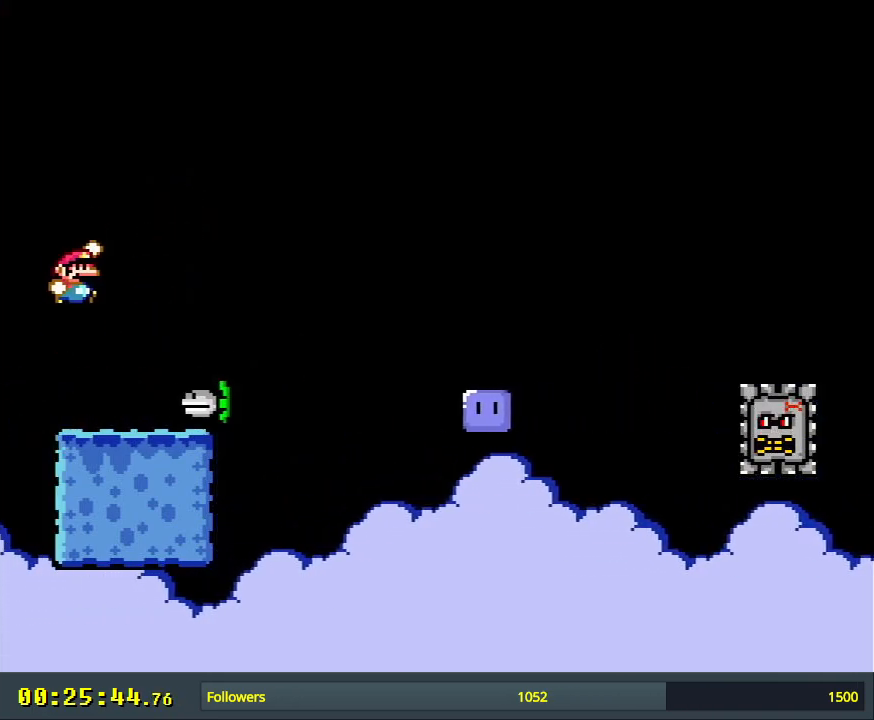
{"buttons": ["B", "Y"], "events": [[67, "DPAD_RIGHT", "up"], [117, "B", "up"], [200, "B", "down"], [283, "DPAD_RIGHT", "down"], [400, "DPAD_RIGHT", "up"]]}
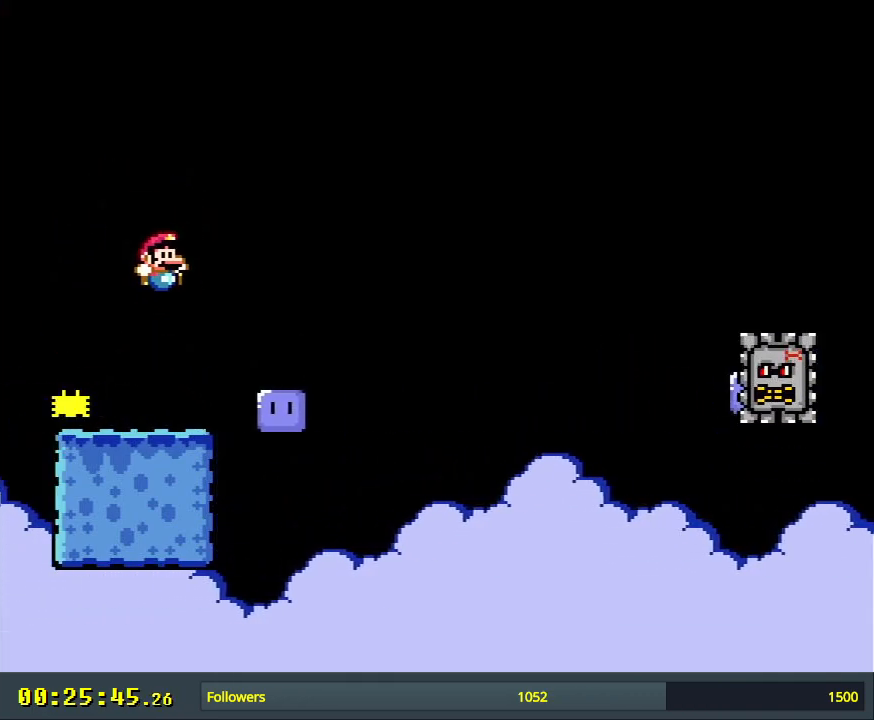
{"buttons": ["Y"], "events": [[50, "DPAD_LEFT", "down"], [50, "Y", "up"], [167, "B", "up"], [167, "Y", "down"], [250, "DPAD_LEFT", "up"]]}
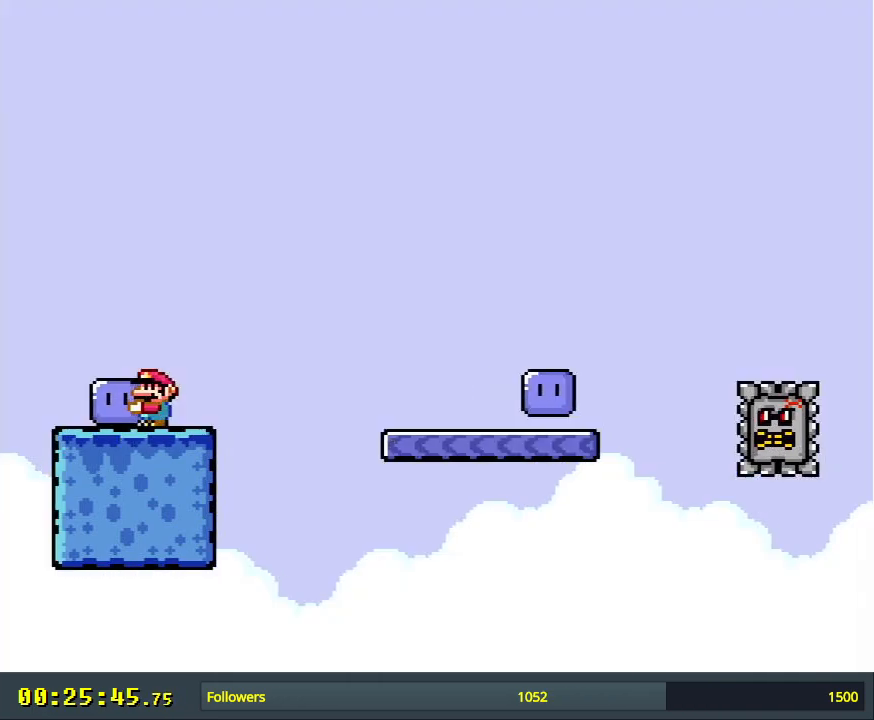
{"buttons": ["B", "Y"], "events": [[200, "DPAD_LEFT", "down"], [350, "DPAD_LEFT", "up"], [483, "B", "down"]]}
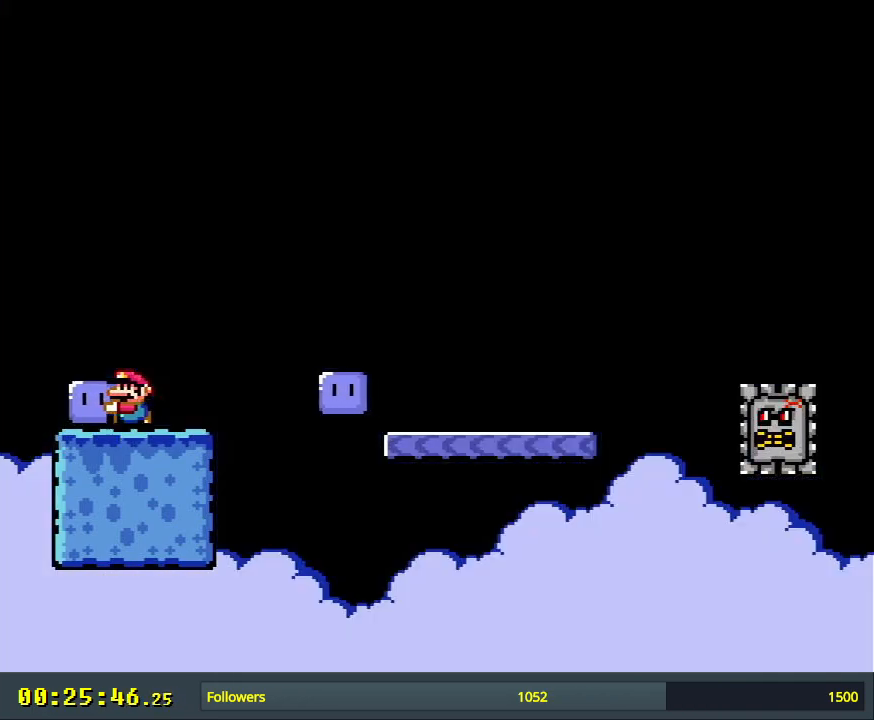
{"buttons": ["B", "Y", "DPAD_LEFT"], "events": [[83, "DPAD_RIGHT", "down"], [233, "DPAD_RIGHT", "up"], [433, "DPAD_LEFT", "down"]]}
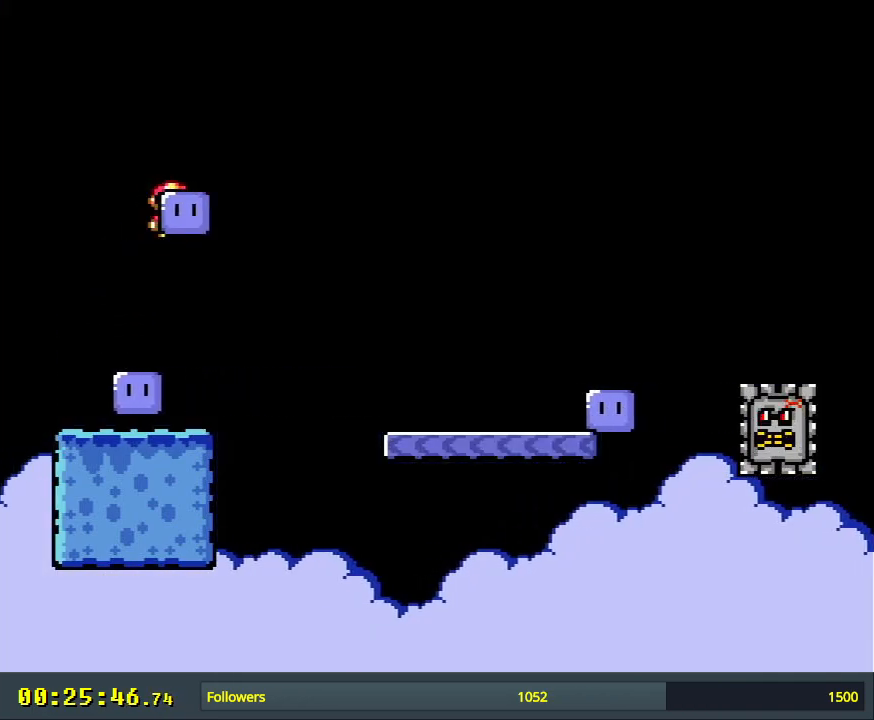
{"buttons": ["Y"], "events": [[67, "DPAD_LEFT", "up"], [233, "B", "up"], [333, "DPAD_LEFT", "down"], [400, "DPAD_LEFT", "up"]]}
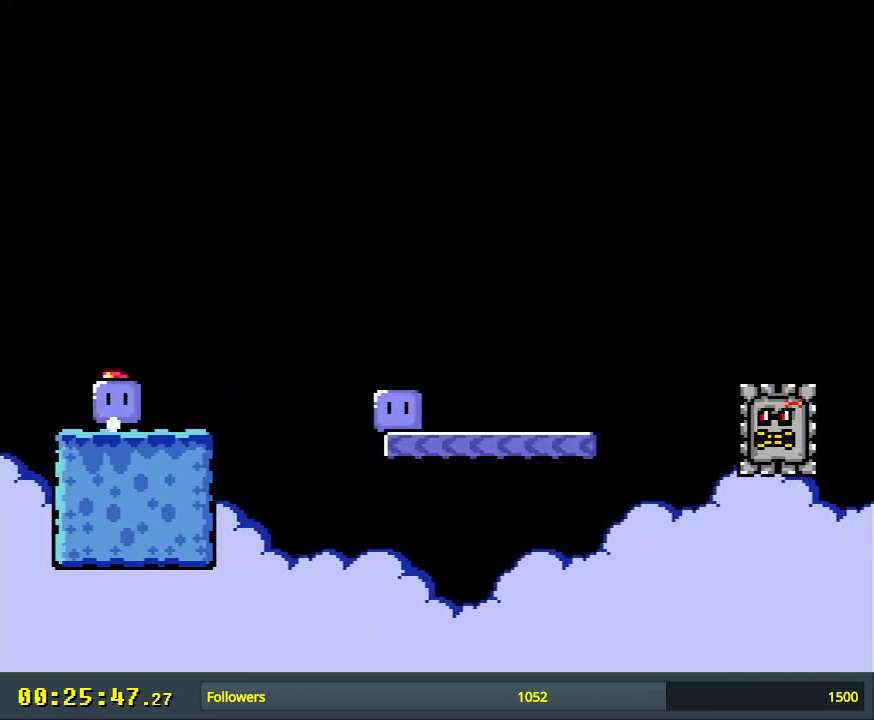
{"buttons": ["B", "Y", "DPAD_RIGHT"], "events": [[17, "DPAD_RIGHT", "down"], [300, "B", "down"]]}
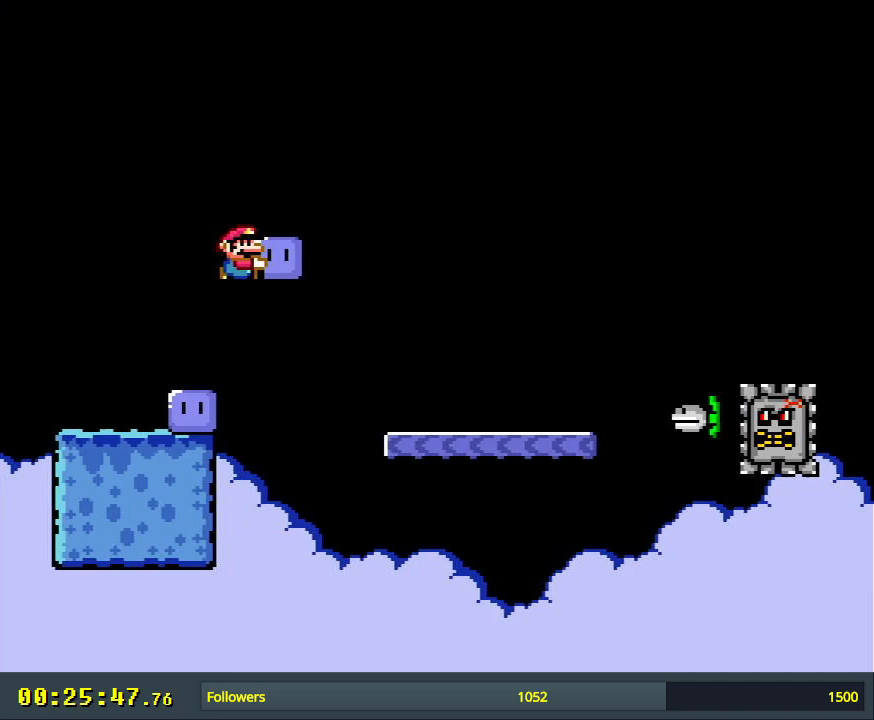
{"buttons": ["B", "Y", "DPAD_RIGHT"], "events": [[283, "Y", "up"], [367, "Y", "down"]]}
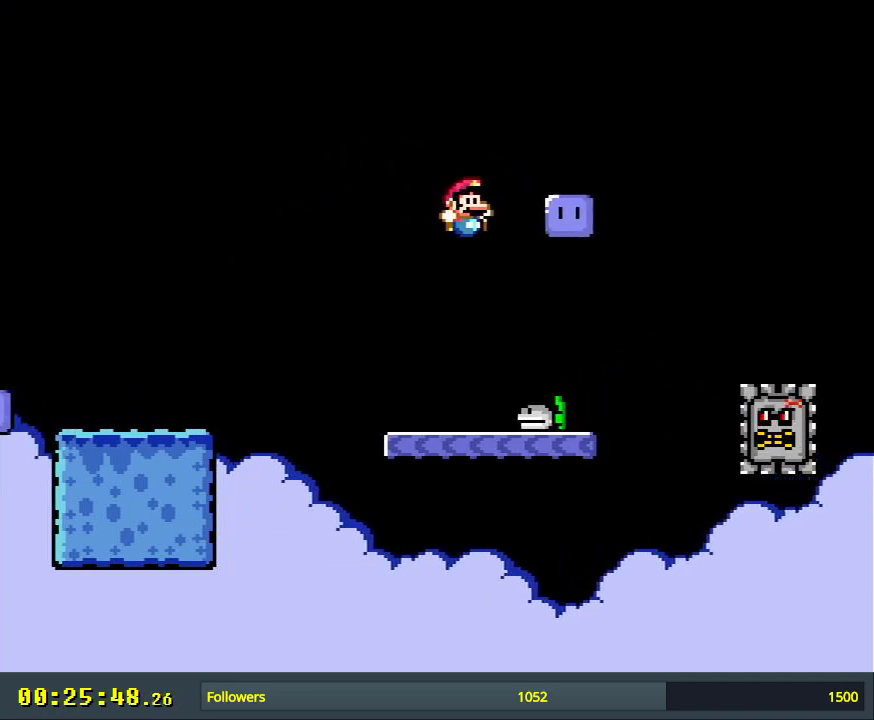
{"buttons": ["Y", "DPAD_LEFT"], "events": [[67, "DPAD_RIGHT", "up"], [233, "DPAD_LEFT", "down"], [500, "B", "up"]]}
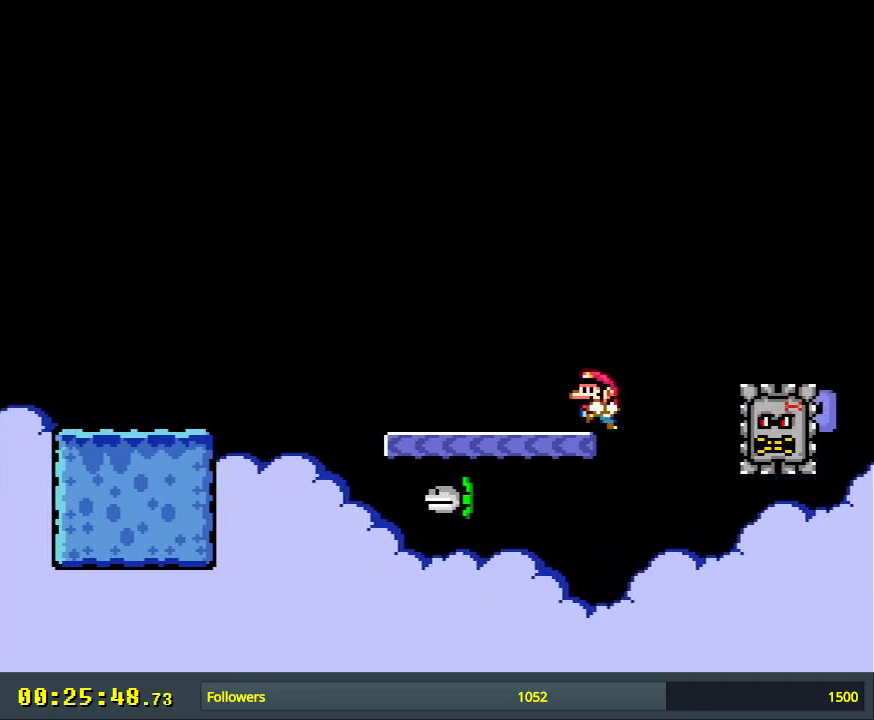
{"buttons": ["Y", "DPAD_LEFT"], "events": []}
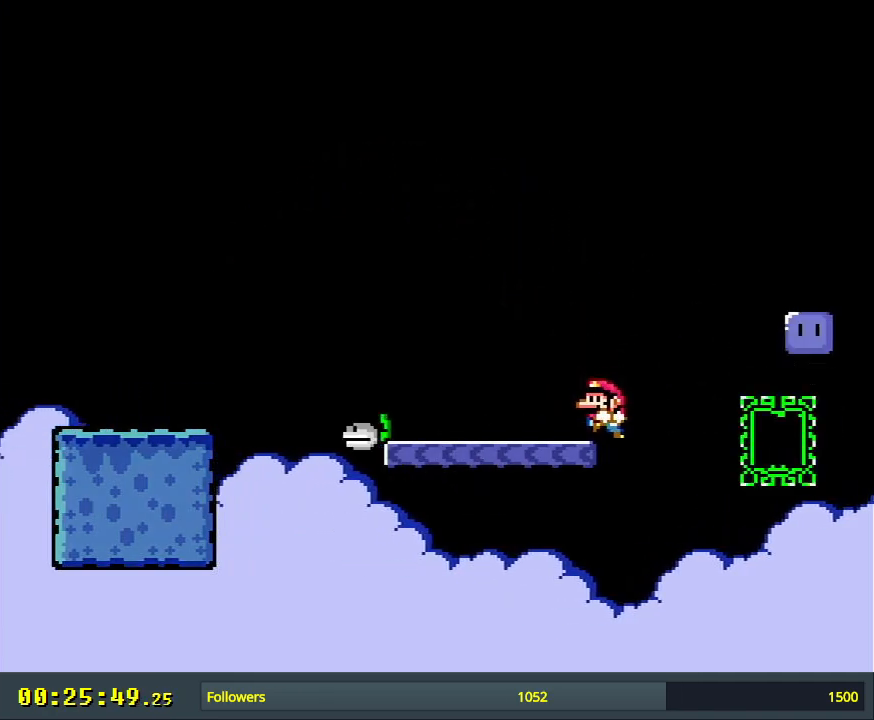
{"buttons": ["B", "Y", "DPAD_LEFT"], "events": [[283, "B", "down"]]}
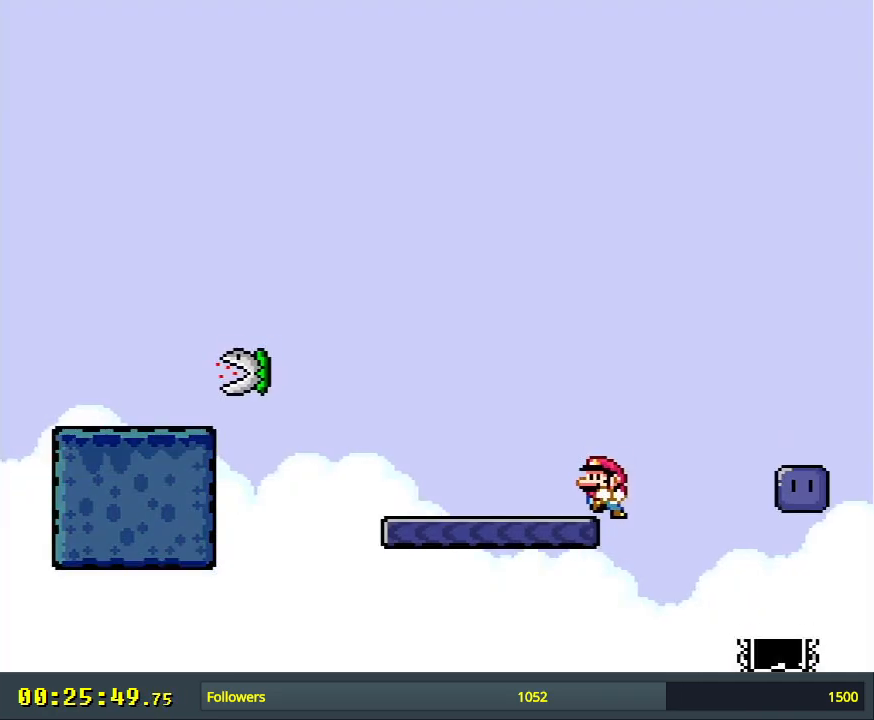
{"buttons": ["B", "Y", "DPAD_LEFT"], "events": []}
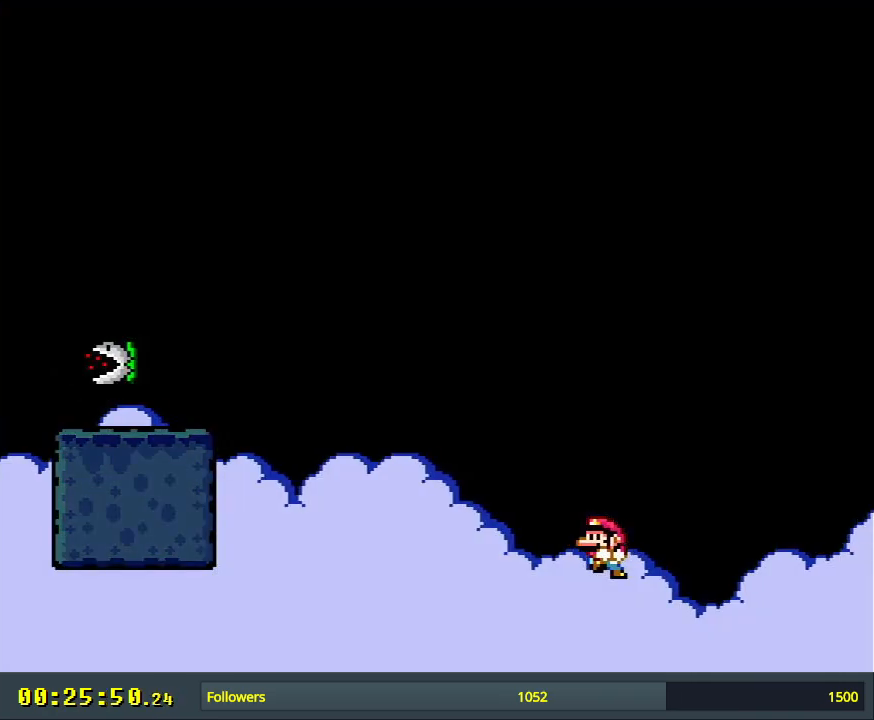
{"buttons": ["B", "Y", "DPAD_LEFT"], "events": []}
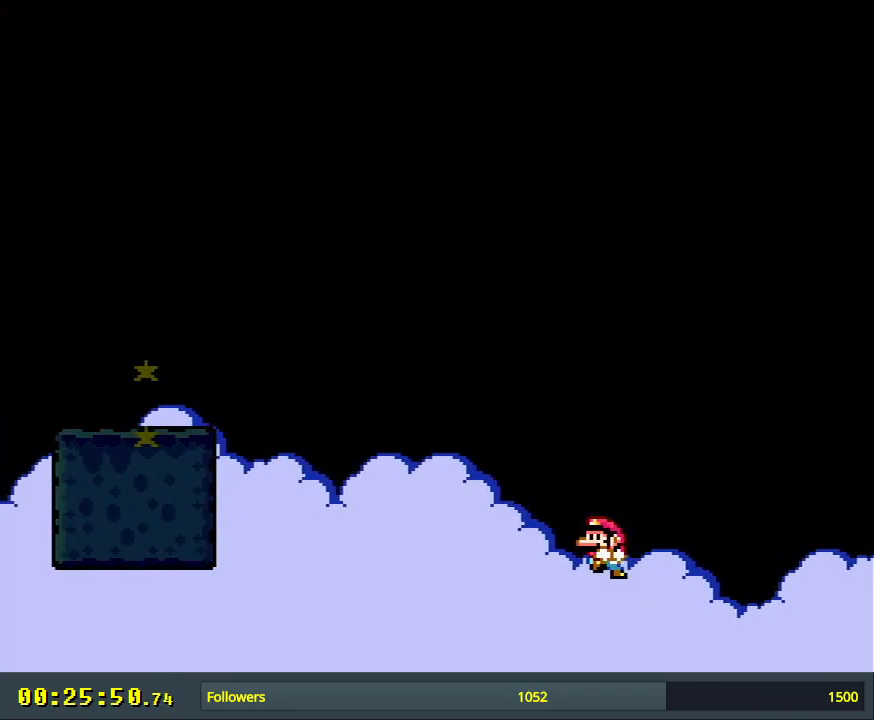
{"buttons": ["B", "Y"], "events": [[233, "DPAD_LEFT", "up"]]}
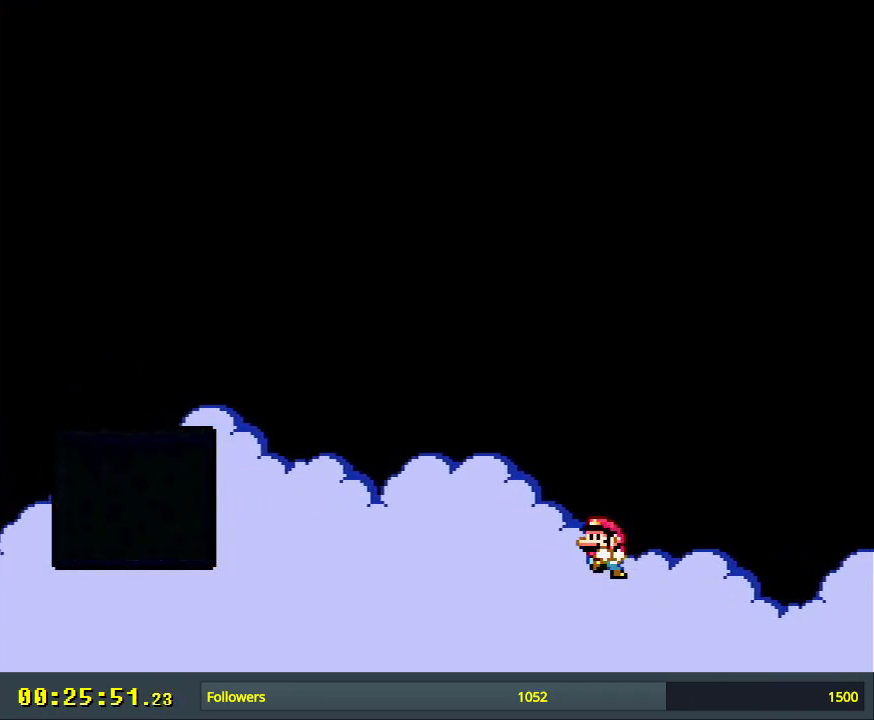
{"buttons": [], "events": [[100, "Y", "up"], [133, "B", "up"]]}